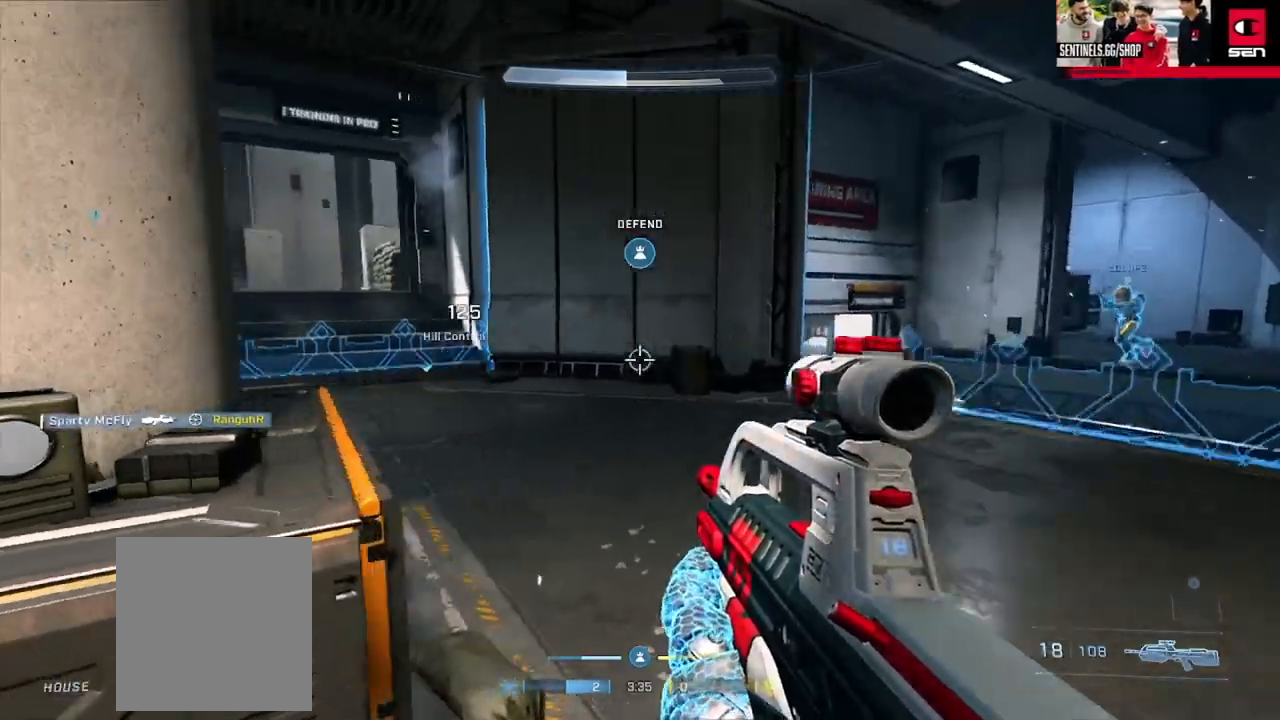
Gameplay with a controller (Xbox layout); each line is a JSON object with the inputs held at the frame after it. "events" lists button and stick changes between this image and that frame as [ms after this image, input, new state], when the widget could be followed in between.
{"buttons": [], "left_stick": "right", "right_stick": "down-right", "events": [[200, "right_stick", "left"], [367, "right_stick", "down-right"]]}
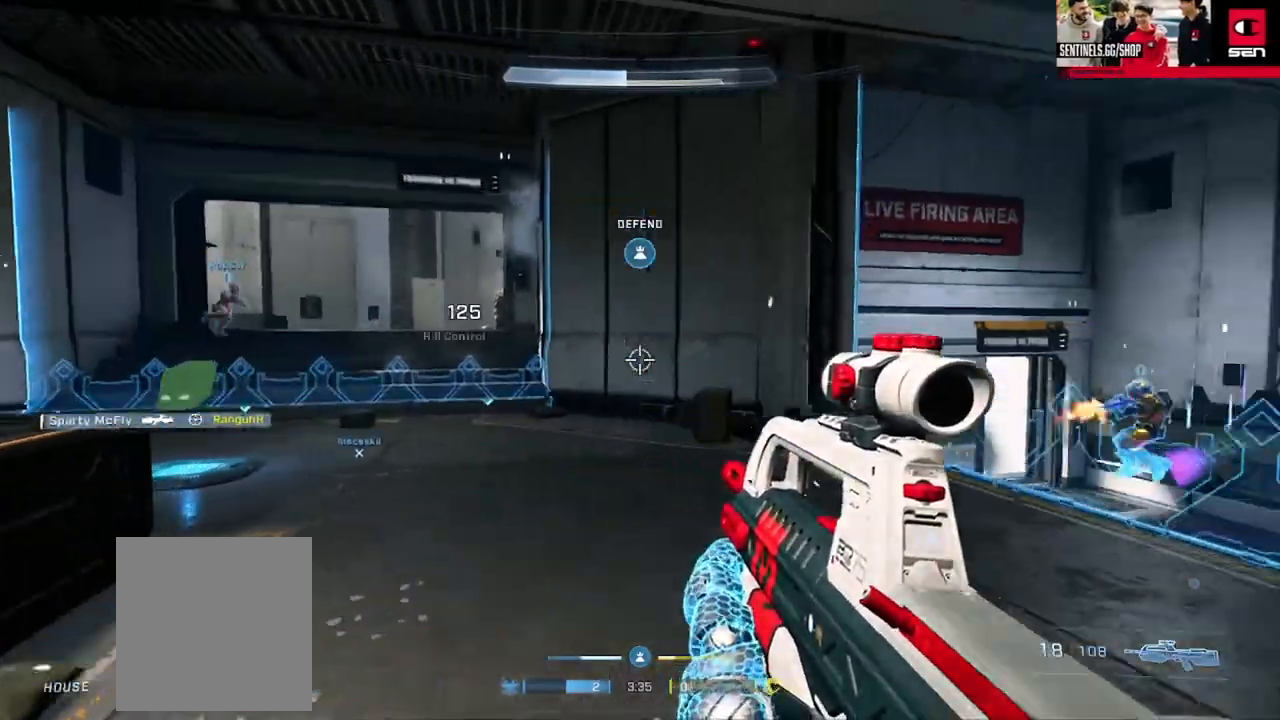
{"buttons": [], "left_stick": "right", "right_stick": "center", "events": [[100, "left_stick", "up-right"], [201, "A", "down"], [201, "right_stick", "center"], [301, "A", "up"], [301, "right_stick", "left"], [384, "left_stick", "right"], [484, "right_stick", "center"]]}
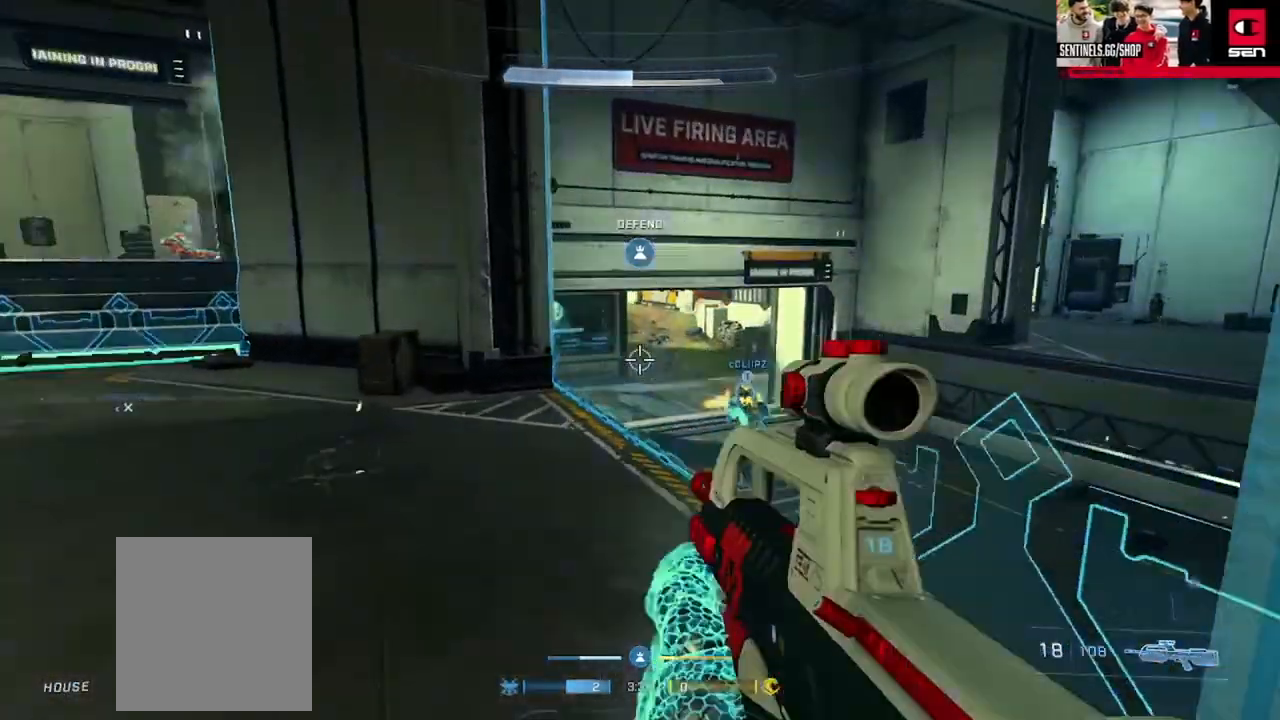
{"buttons": [], "left_stick": "up", "right_stick": "center", "events": [[83, "right_stick", "left"], [183, "left_stick", "center"], [217, "right_stick", "center"], [300, "left_stick", "up"], [367, "right_stick", "left"], [434, "right_stick", "center"]]}
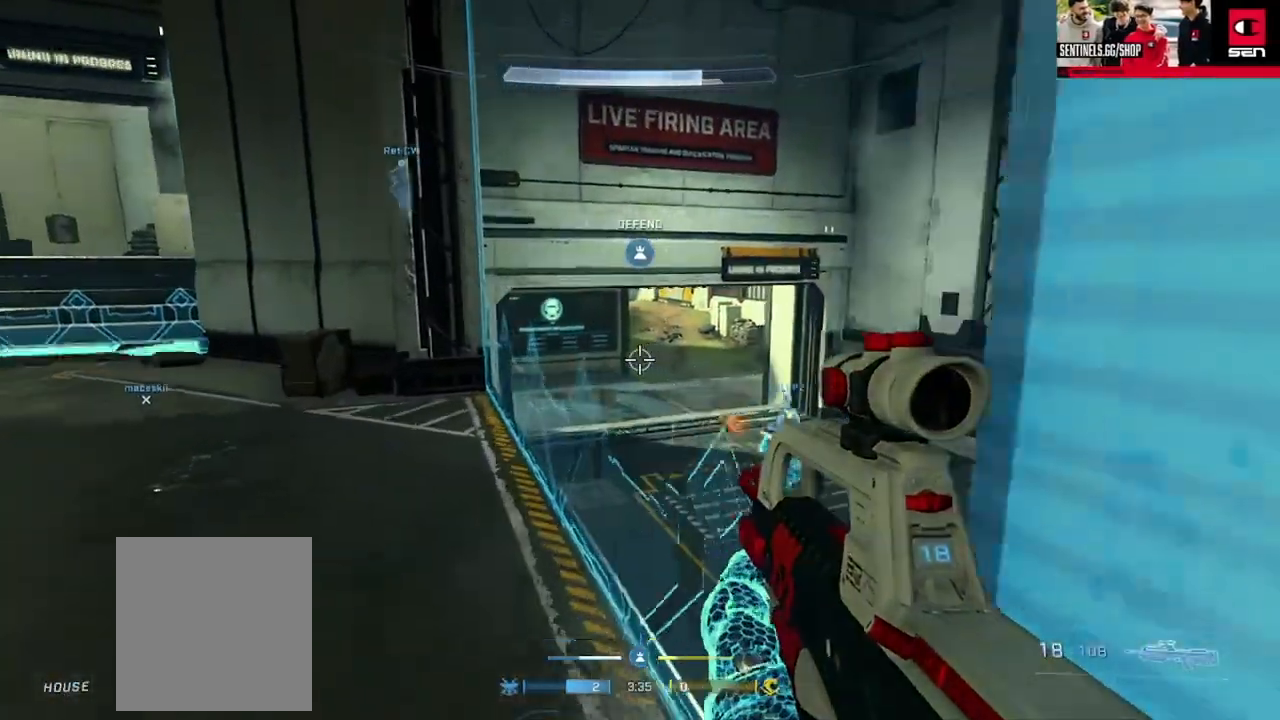
{"buttons": [], "left_stick": "down-right", "right_stick": "center", "events": [[50, "right_stick", "down-left"], [184, "right_stick", "center"], [251, "left_stick", "left"], [367, "left_stick", "center"], [501, "left_stick", "down-right"]]}
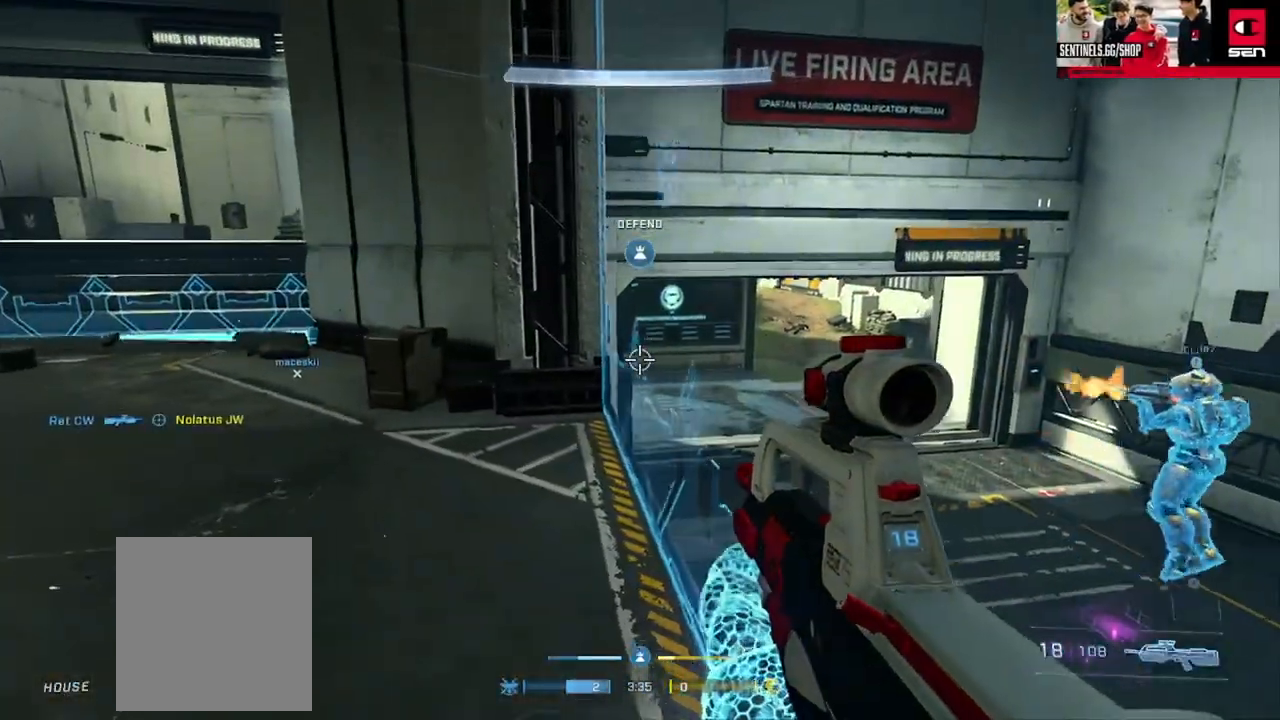
{"buttons": [], "left_stick": "down-left", "right_stick": "center", "events": [[50, "right_stick", "right"], [67, "left_stick", "down"], [183, "right_stick", "up"], [233, "right_stick", "center"], [384, "left_stick", "down-left"]]}
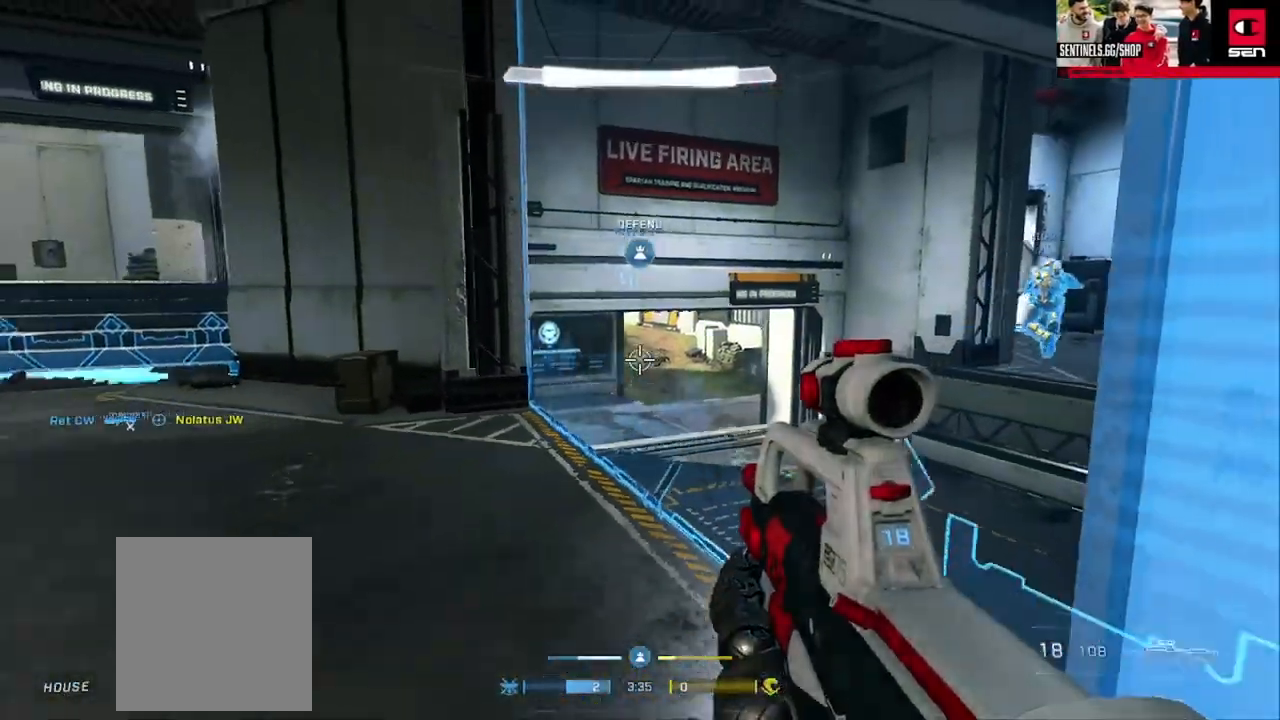
{"buttons": [], "left_stick": "up-left", "right_stick": "center", "events": [[17, "right_stick", "left"], [84, "left_stick", "left"], [201, "left_stick", "up-left"], [284, "B", "down"], [384, "B", "up"], [417, "right_stick", "center"]]}
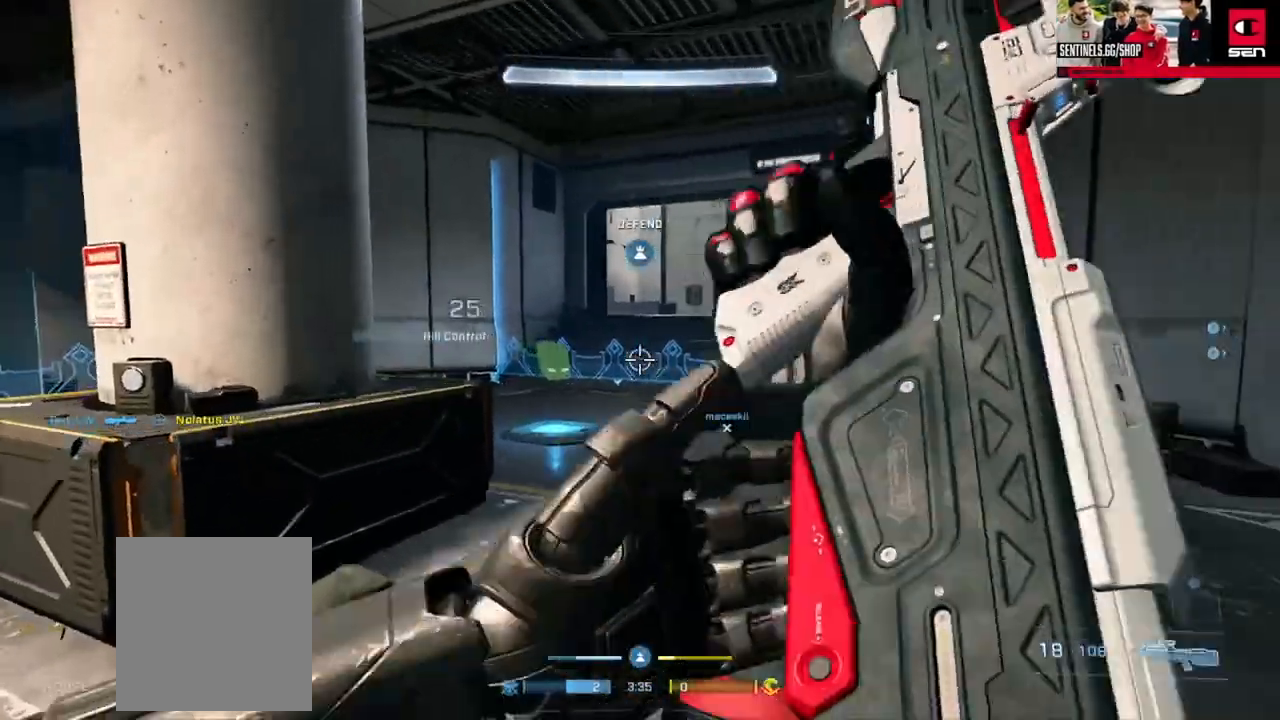
{"buttons": [], "left_stick": "up-left", "right_stick": "left", "events": [[50, "left_stick", "left"], [150, "right_stick", "right"], [217, "right_stick", "center"], [384, "right_stick", "left"], [400, "Y", "down"], [467, "left_stick", "up-left"], [484, "Y", "up"]]}
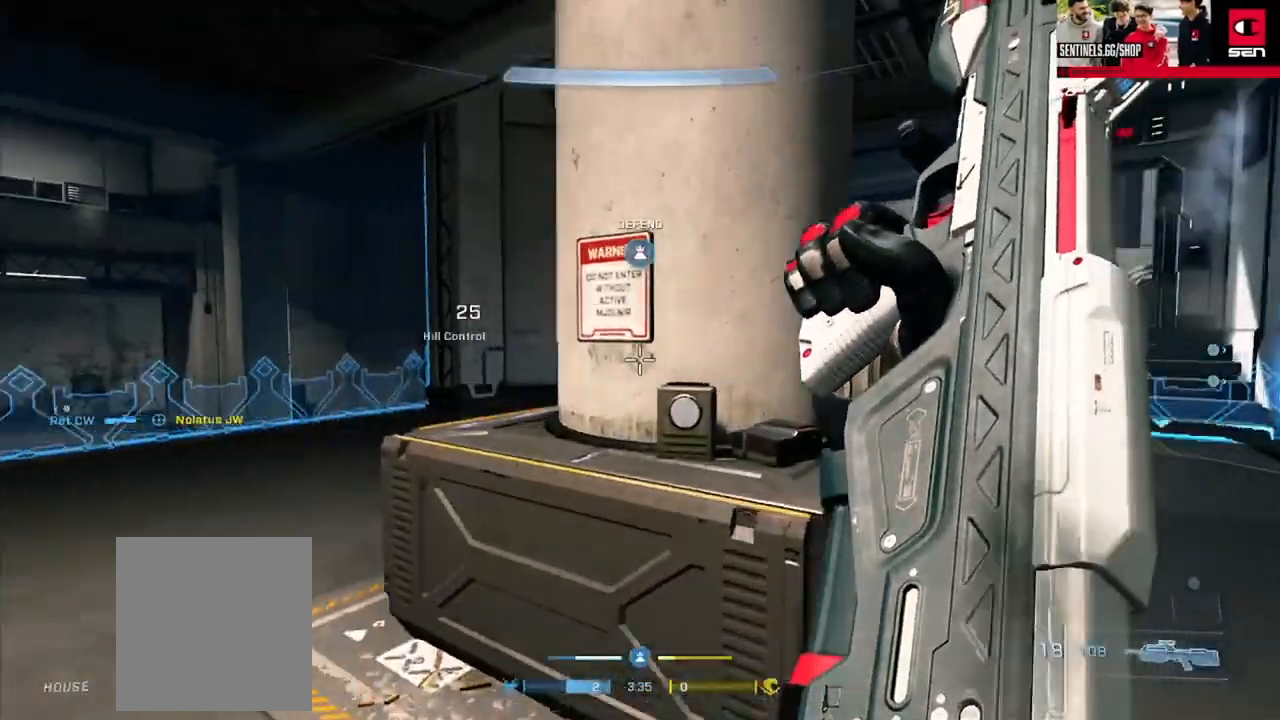
{"buttons": [], "left_stick": "right", "right_stick": "center", "events": [[17, "right_stick", "center"], [67, "right_stick", "right"], [167, "left_stick", "center"], [201, "Y", "down"], [251, "left_stick", "down-right"], [301, "Y", "up"], [301, "left_stick", "right"], [417, "Y", "down"], [451, "right_stick", "center"], [501, "Y", "up"]]}
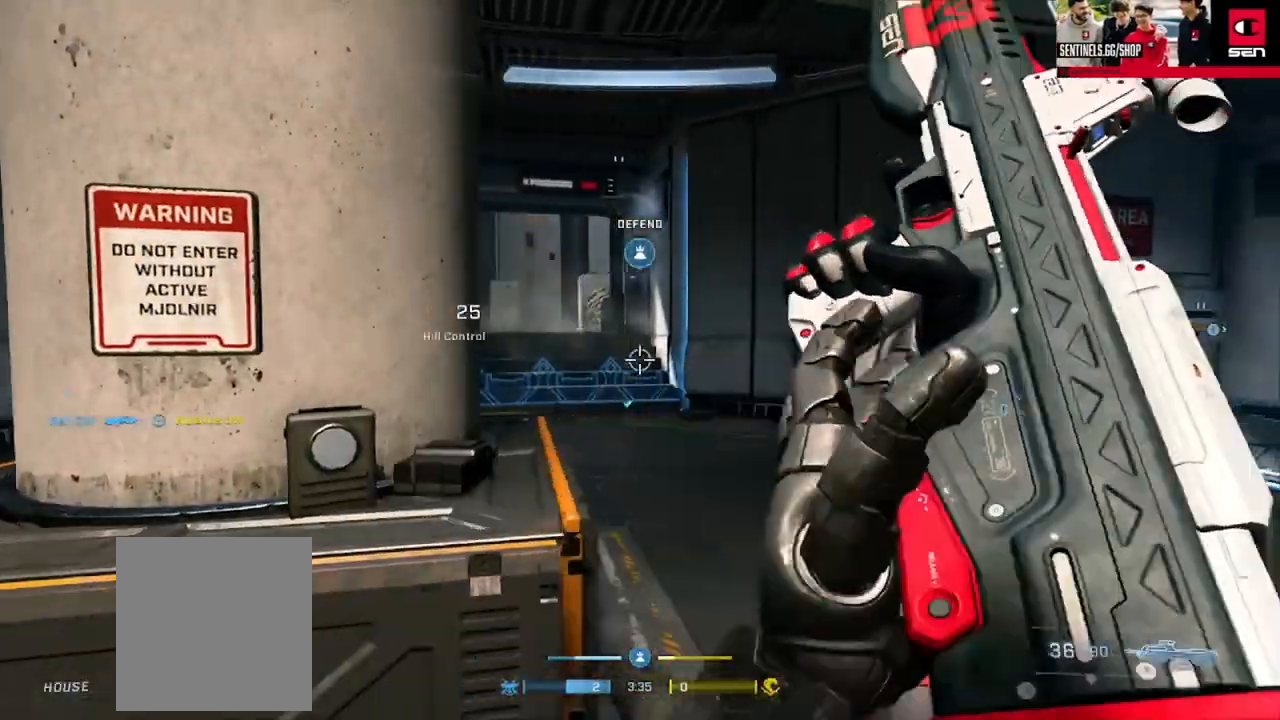
{"buttons": ["Y"], "left_stick": "right", "right_stick": "down-right", "events": [[300, "right_stick", "down-right"], [450, "Y", "down"]]}
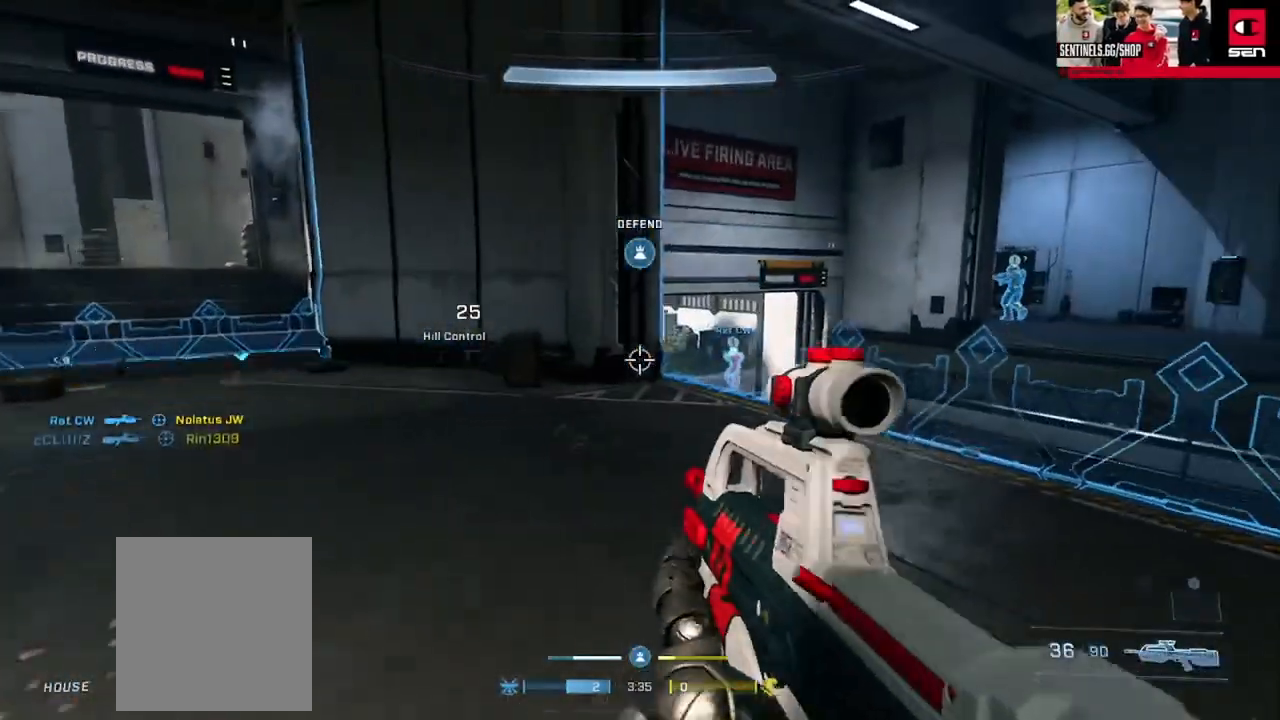
{"buttons": [], "left_stick": "right", "right_stick": "center", "events": [[17, "right_stick", "center"], [50, "Y", "up"], [334, "right_stick", "up-left"], [434, "right_stick", "center"]]}
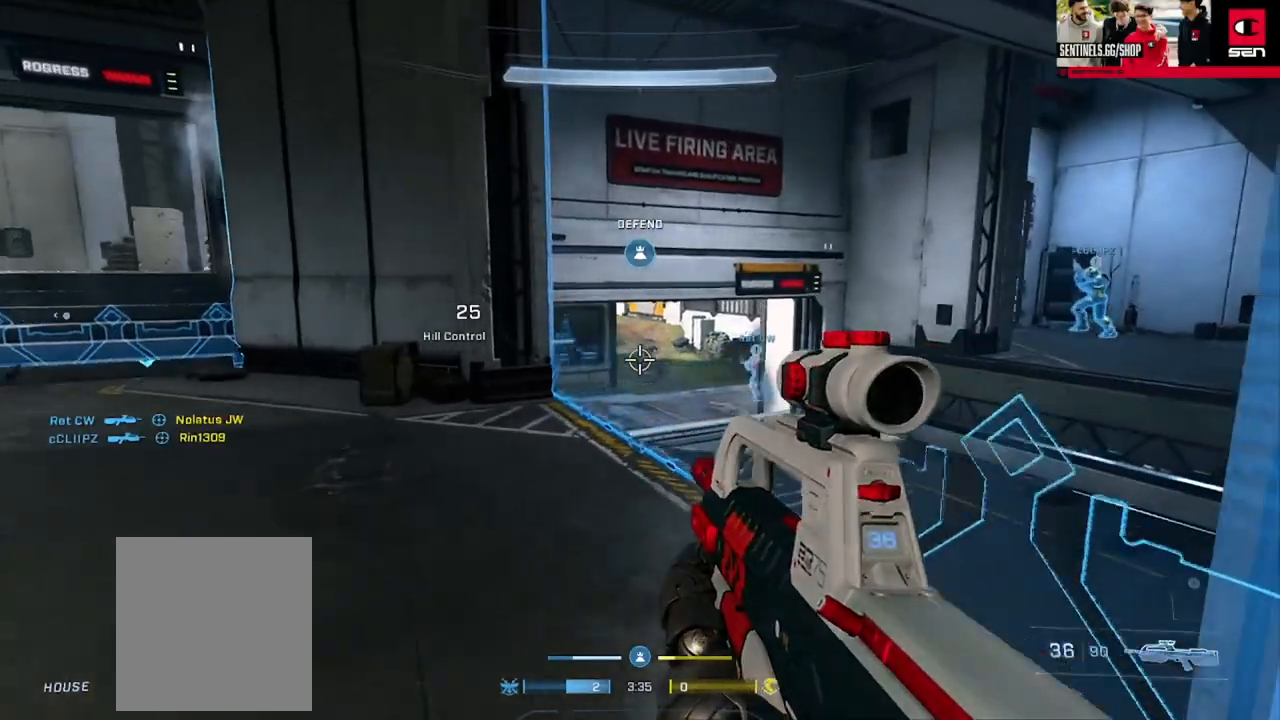
{"buttons": [], "left_stick": "center", "right_stick": "left", "events": [[67, "right_stick", "left"], [117, "left_stick", "center"], [183, "right_stick", "center"], [200, "SELECT", "down"], [434, "right_stick", "left"], [500, "SELECT", "up"]]}
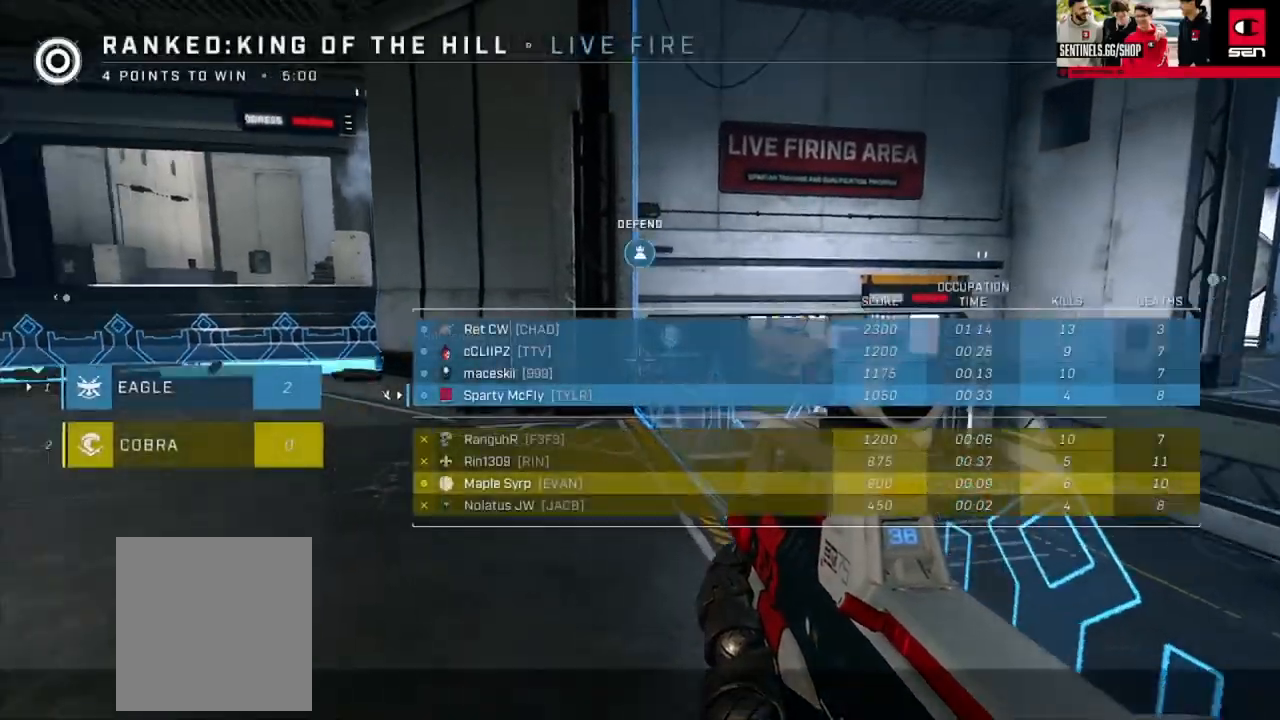
{"buttons": ["Y"], "left_stick": "up-left", "right_stick": "left", "events": [[134, "left_stick", "up-left"], [267, "right_stick", "center"], [401, "right_stick", "left"], [434, "Y", "down"]]}
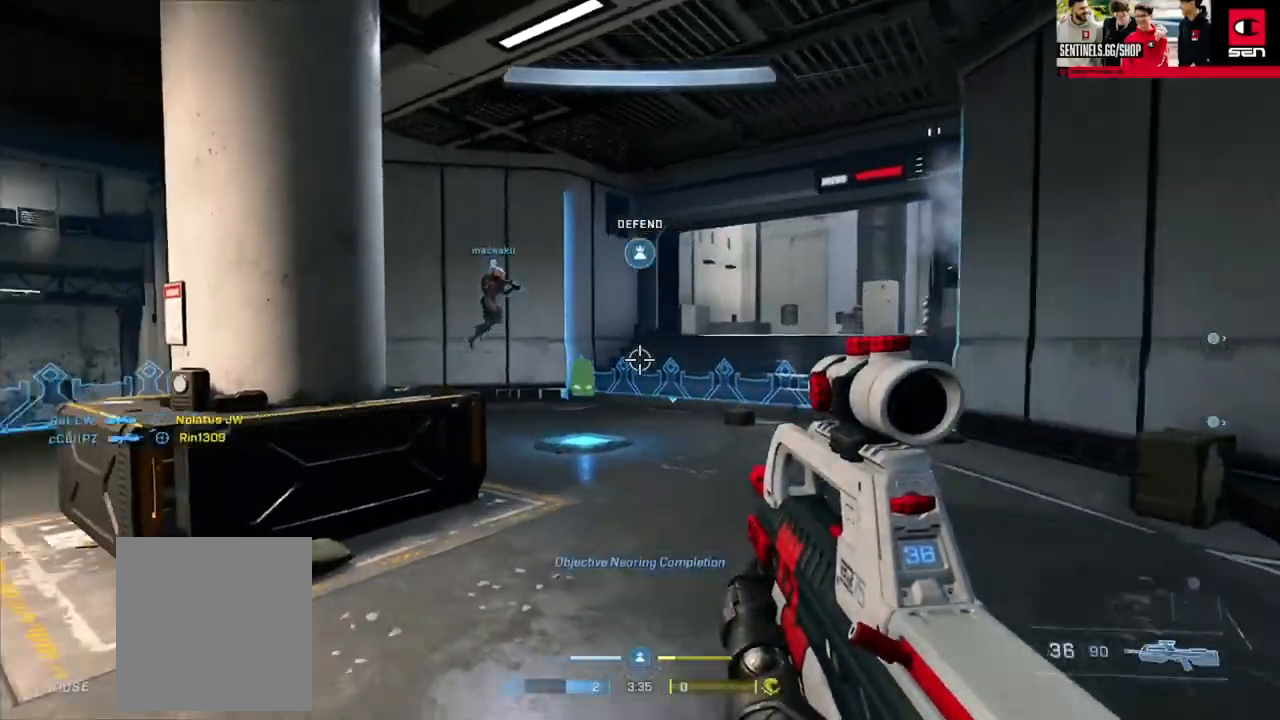
{"buttons": ["Y"], "left_stick": "up", "right_stick": "center", "events": [[17, "Y", "up"], [117, "left_stick", "up"], [117, "right_stick", "center"], [150, "A", "down"], [167, "right_stick", "right"], [217, "A", "up"], [367, "right_stick", "center"], [434, "Y", "down"]]}
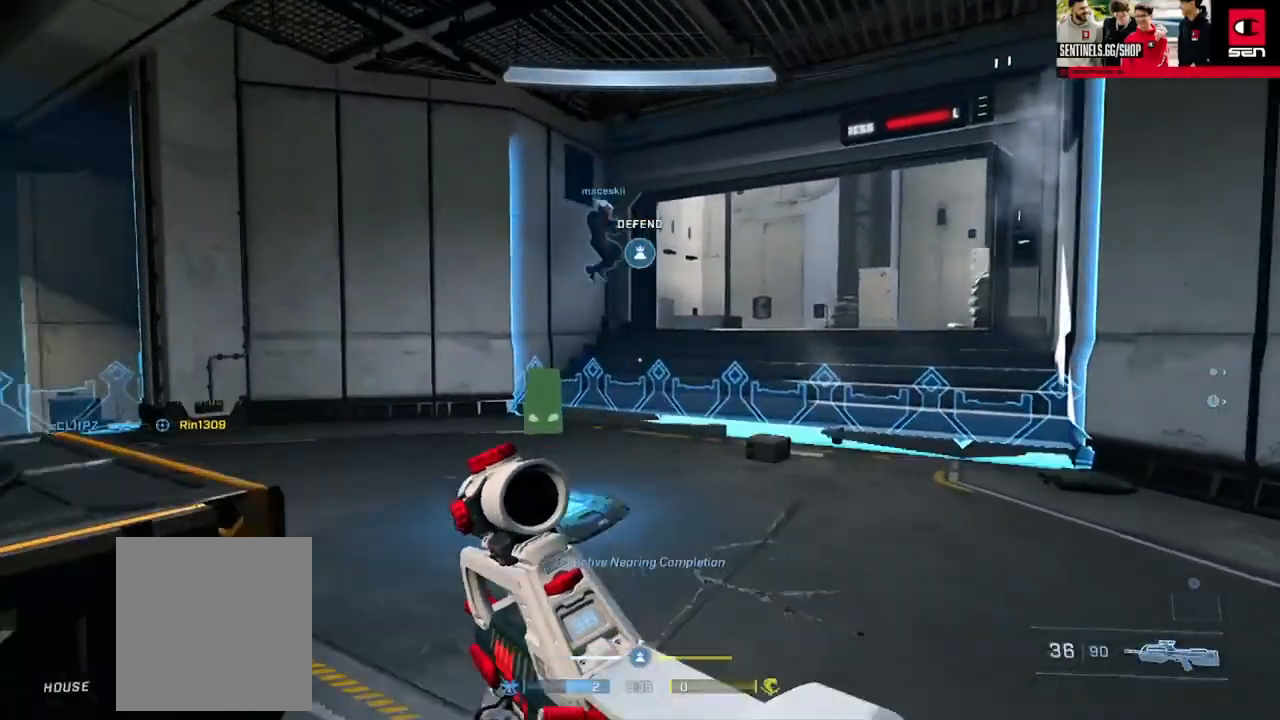
{"buttons": [], "left_stick": "down-right", "right_stick": "right", "events": [[34, "Y", "up"], [151, "Y", "down"], [201, "right_stick", "right"], [234, "left_stick", "up-left"], [251, "Y", "up"], [267, "right_stick", "center"], [417, "left_stick", "center"], [434, "right_stick", "right"], [468, "left_stick", "down-right"]]}
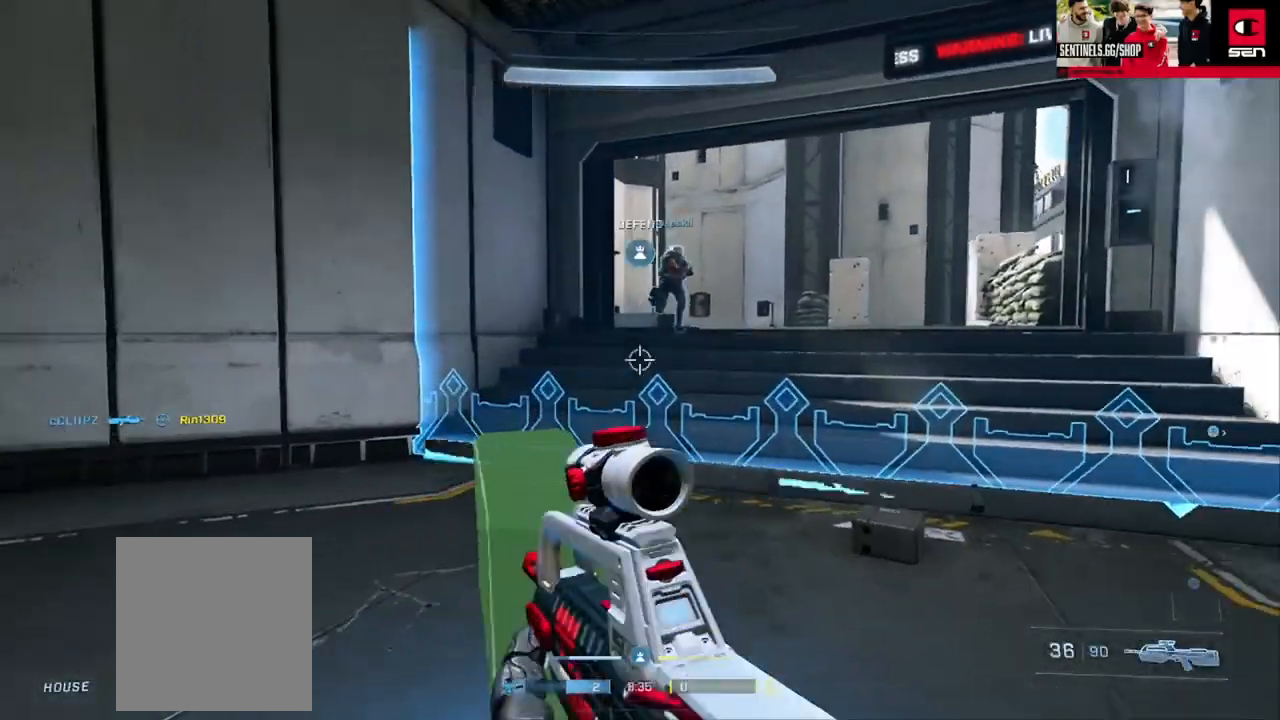
{"buttons": [], "left_stick": "down-right", "right_stick": "left", "events": [[167, "right_stick", "center"], [334, "Y", "down"], [400, "right_stick", "left"], [450, "Y", "up"]]}
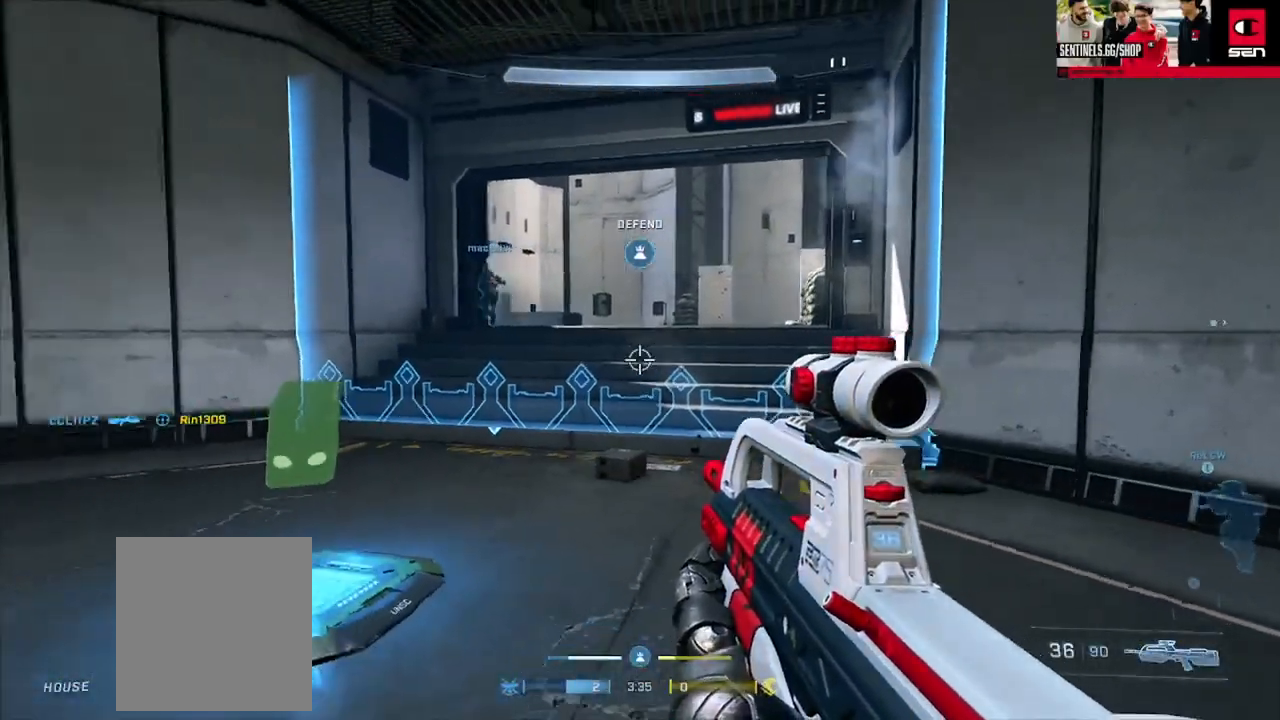
{"buttons": [], "left_stick": "down", "right_stick": "center", "events": [[84, "right_stick", "center"], [151, "Y", "down"], [167, "left_stick", "down"], [251, "Y", "up"], [251, "right_stick", "left"], [334, "Y", "down"], [351, "right_stick", "center"], [417, "Y", "up"]]}
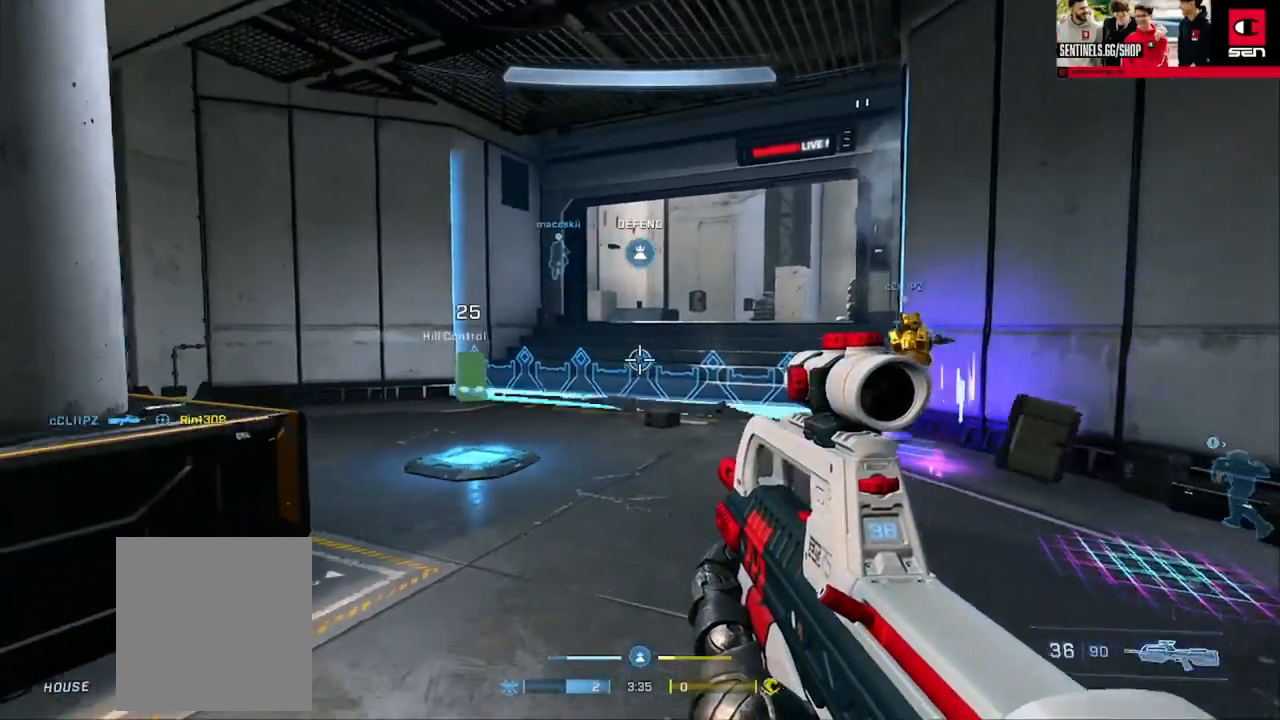
{"buttons": [], "left_stick": "center", "right_stick": "center", "events": [[100, "left_stick", "down-right"], [284, "left_stick", "center"]]}
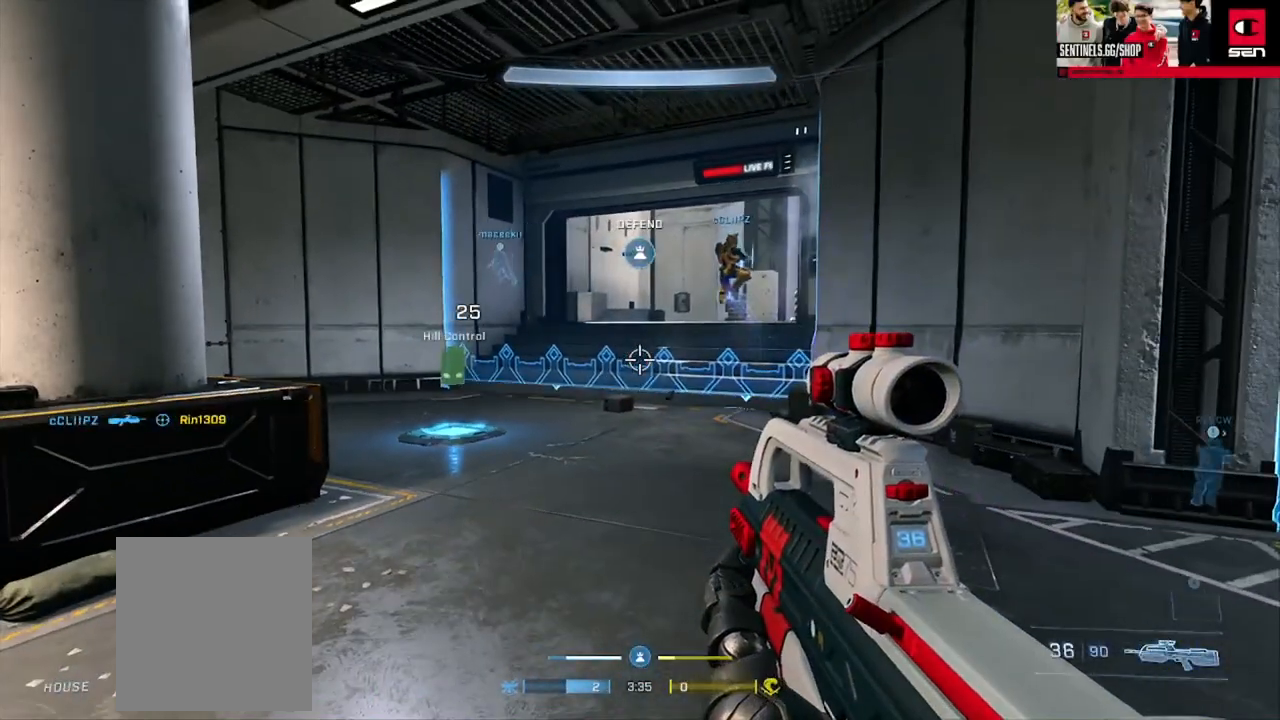
{"buttons": [], "left_stick": "down-left", "right_stick": "center", "events": [[50, "left_stick", "right"], [151, "left_stick", "up-right"], [267, "left_stick", "center"], [351, "left_stick", "down"], [434, "left_stick", "down-left"]]}
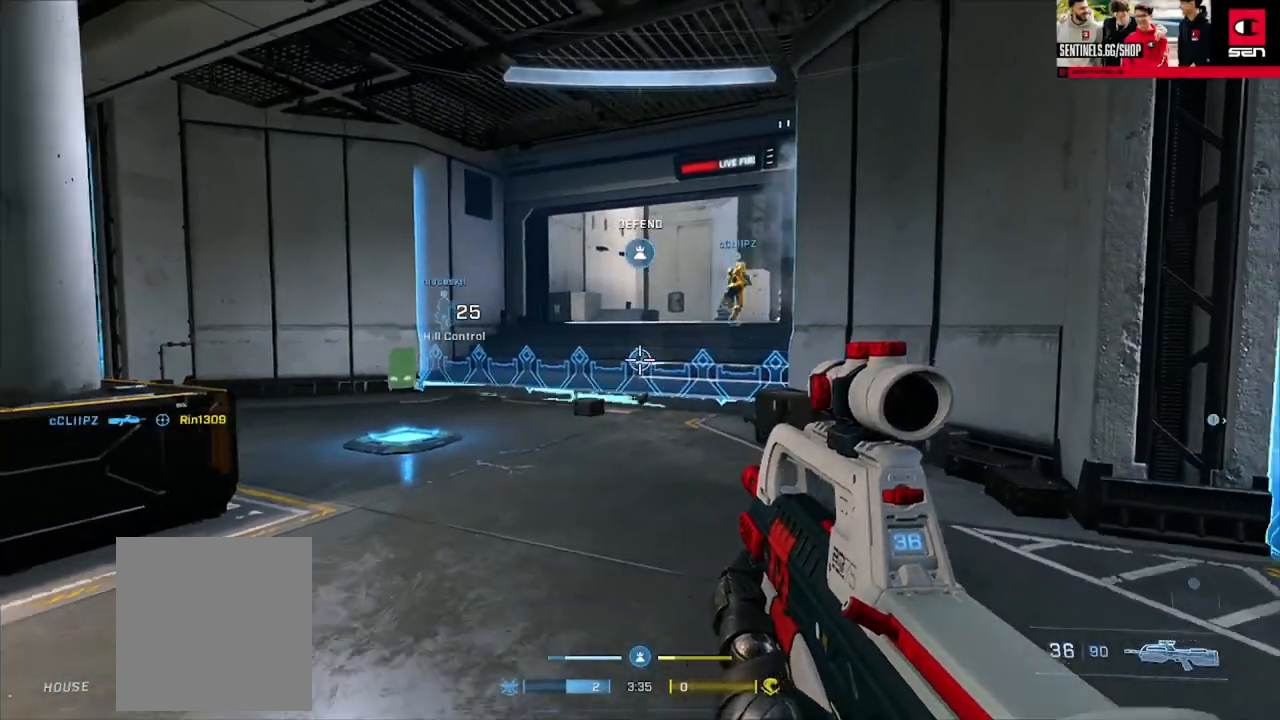
{"buttons": [], "left_stick": "right", "right_stick": "center", "events": [[267, "left_stick", "center"], [384, "left_stick", "right"]]}
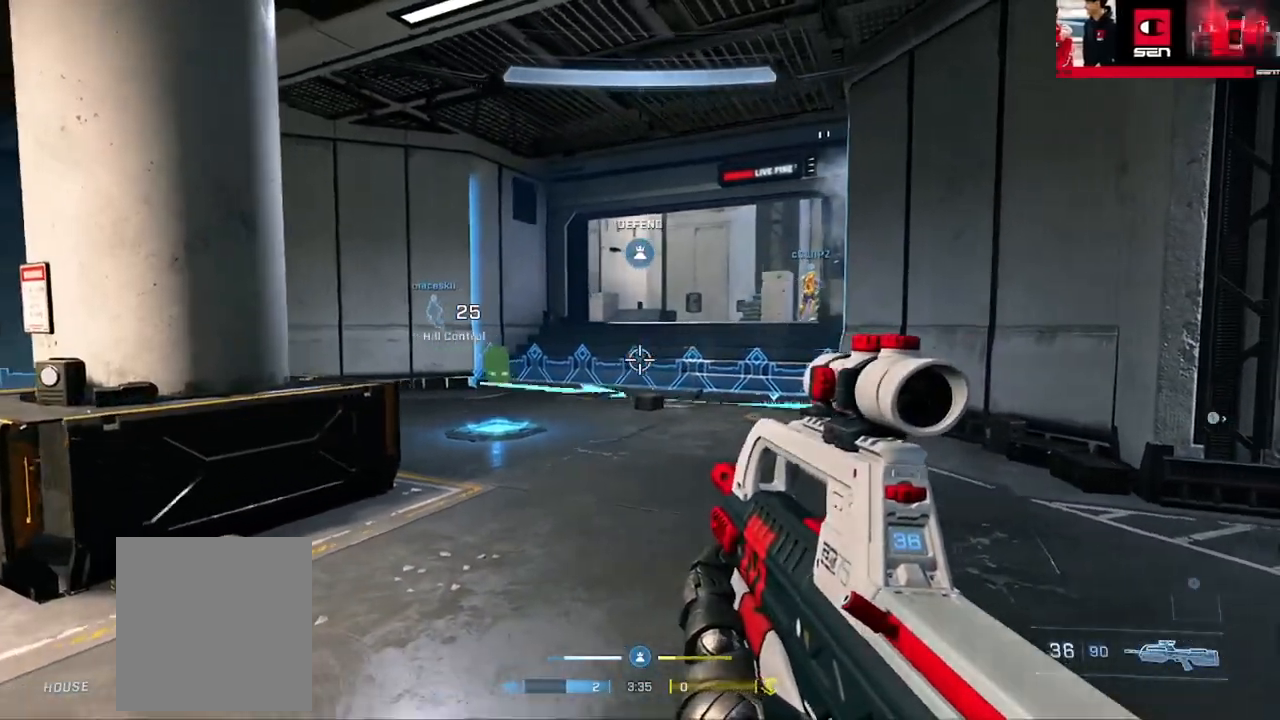
{"buttons": [], "left_stick": "up-left", "right_stick": "center", "events": [[34, "left_stick", "center"], [117, "left_stick", "left"], [184, "right_stick", "left"], [367, "right_stick", "center"], [451, "left_stick", "up-left"]]}
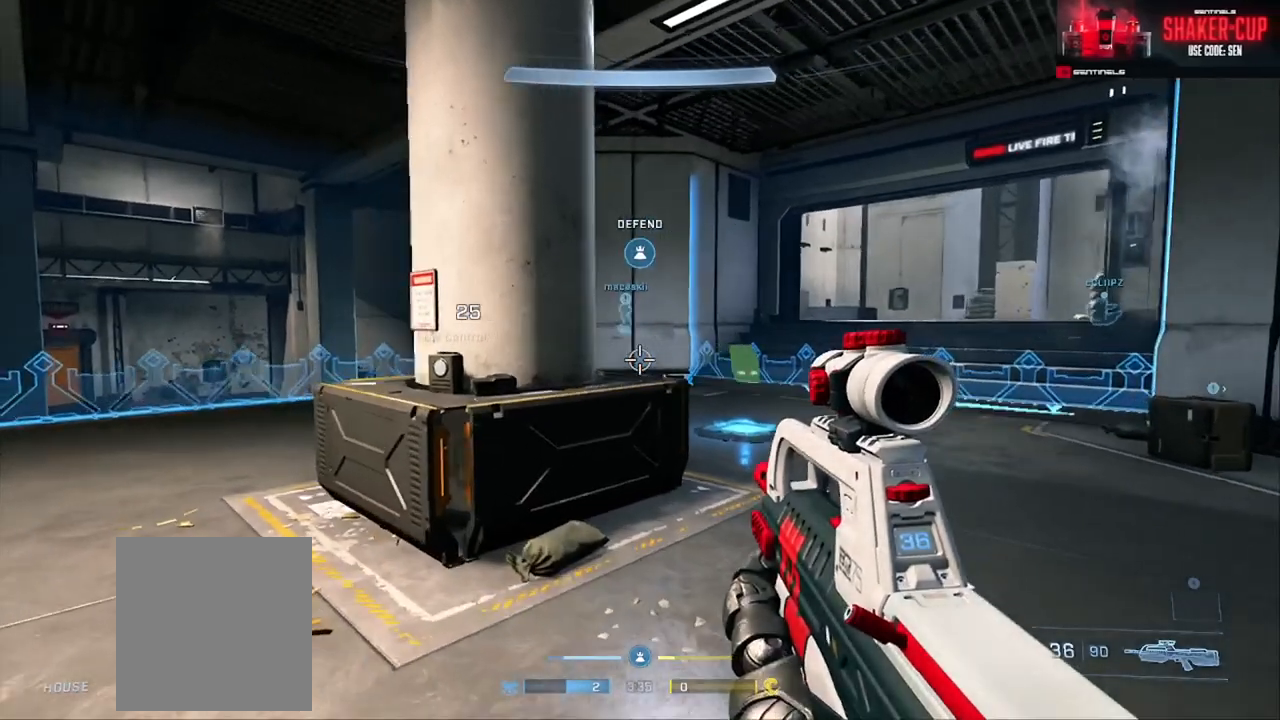
{"buttons": [], "left_stick": "right", "right_stick": "center", "events": [[83, "left_stick", "center"], [167, "left_stick", "down-right"], [200, "right_stick", "right"], [250, "Y", "down"], [350, "Y", "up"], [350, "right_stick", "center"], [400, "left_stick", "right"]]}
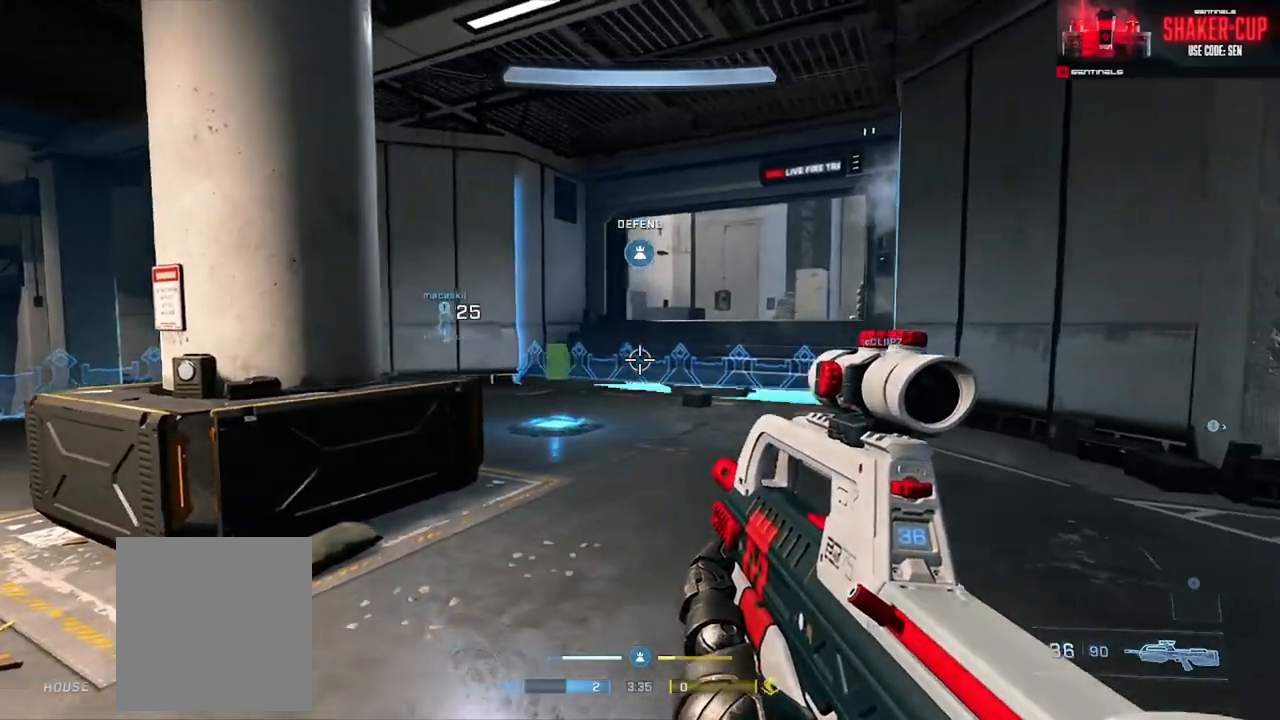
{"buttons": [], "left_stick": "center", "right_stick": "center", "events": [[167, "left_stick", "center"], [251, "Y", "down"], [251, "right_stick", "right"], [351, "left_stick", "left"], [367, "Y", "up"], [434, "right_stick", "center"], [468, "left_stick", "center"]]}
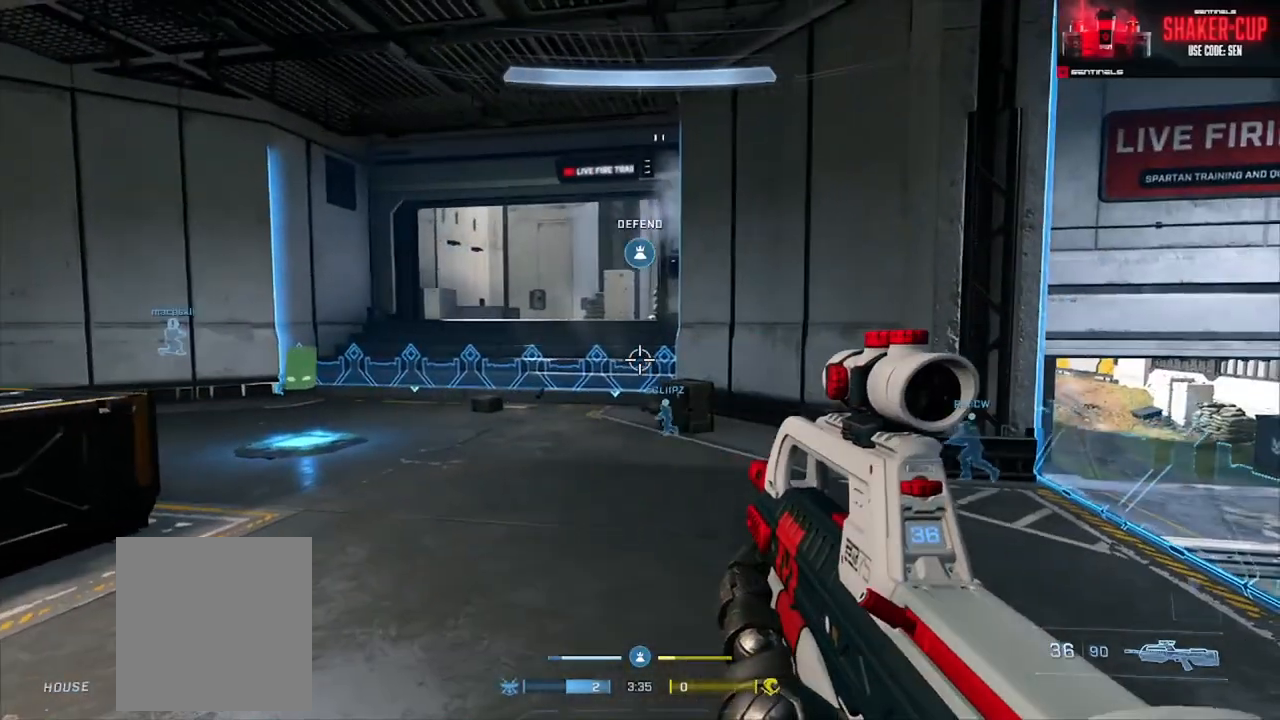
{"buttons": [], "left_stick": "center", "right_stick": "center", "events": [[183, "left_stick", "right"], [233, "right_stick", "left"], [284, "Y", "down"], [384, "Y", "up"], [467, "right_stick", "center"], [484, "left_stick", "center"]]}
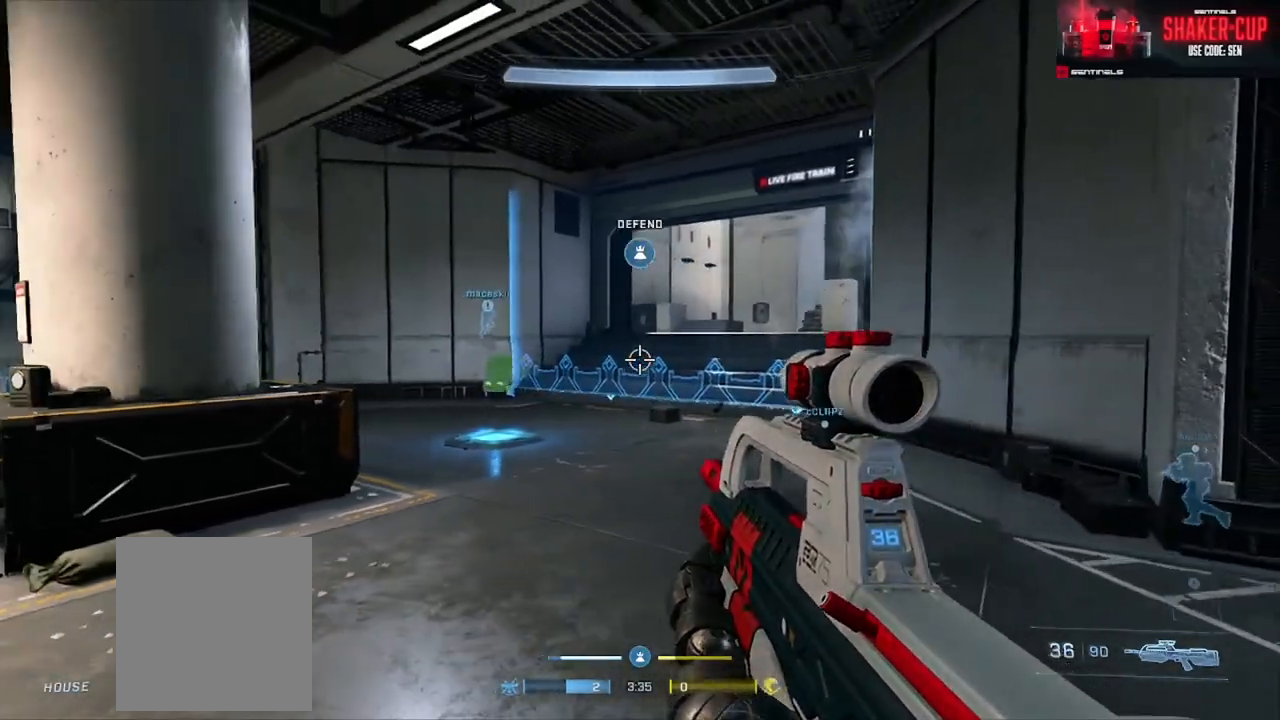
{"buttons": [], "left_stick": "up-left", "right_stick": "right", "events": [[401, "left_stick", "up-left"], [451, "right_stick", "right"]]}
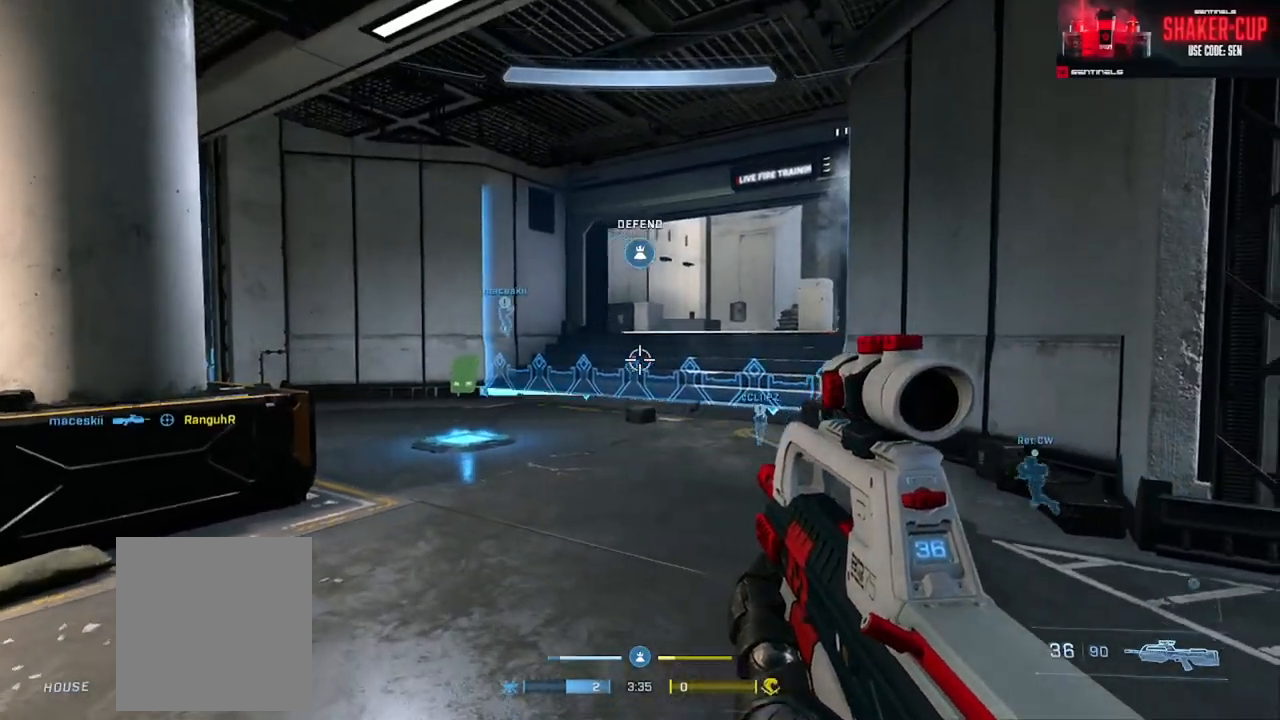
{"buttons": [], "left_stick": "center", "right_stick": "center", "events": [[117, "Y", "down"], [150, "right_stick", "center"], [217, "left_stick", "center"], [233, "Y", "up"]]}
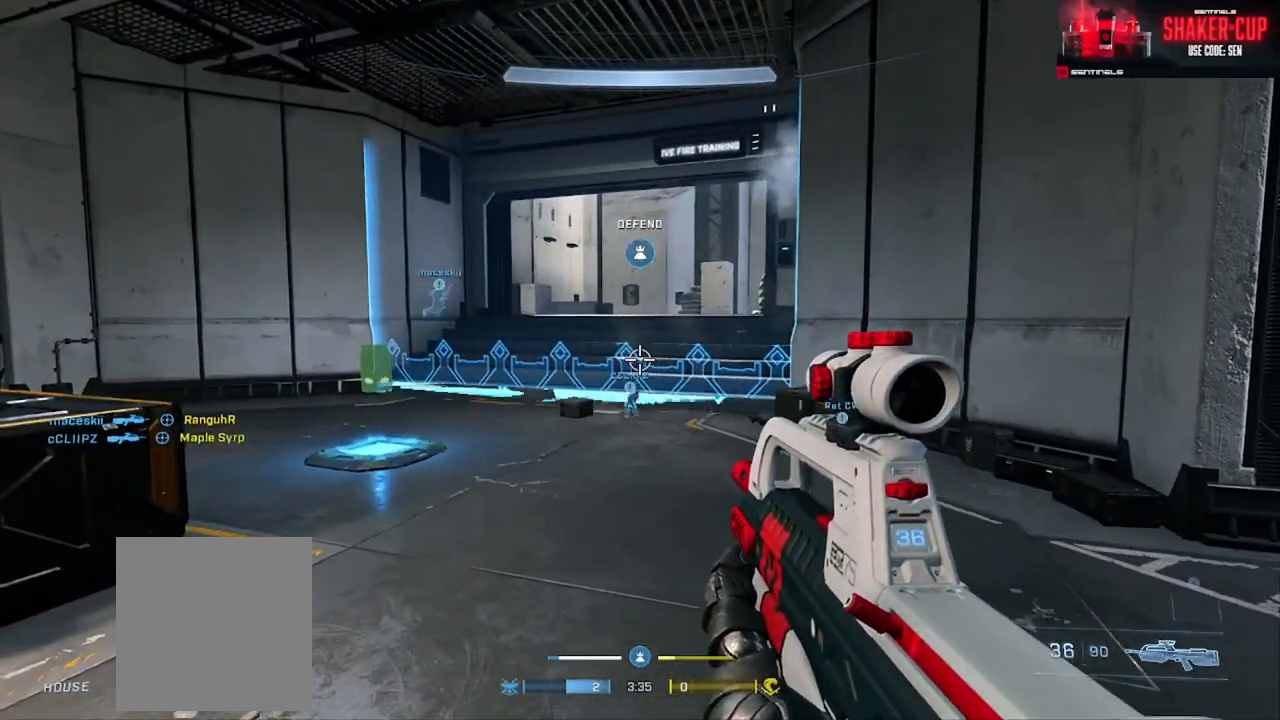
{"buttons": [], "left_stick": "down", "right_stick": "center", "events": [[184, "left_stick", "down-left"], [234, "left_stick", "left"], [234, "right_stick", "right"], [284, "Y", "down"], [367, "Y", "up"], [384, "left_stick", "down"], [384, "right_stick", "center"]]}
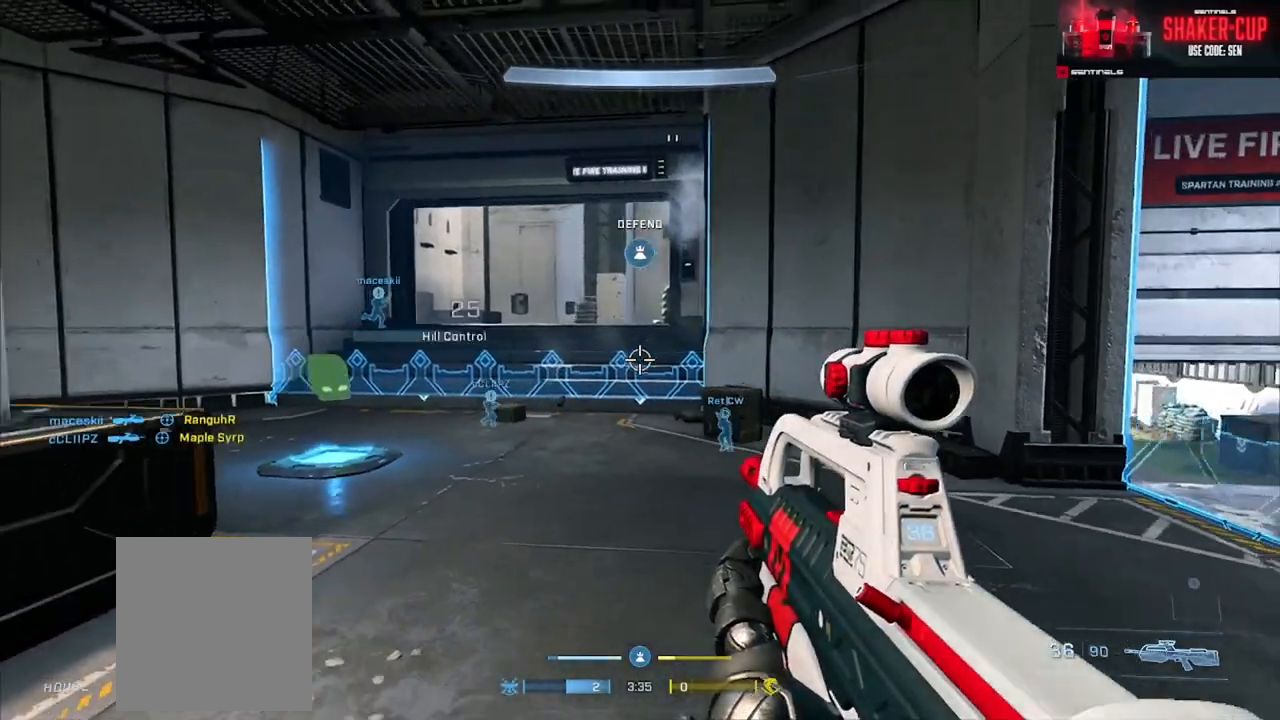
{"buttons": [], "left_stick": "right", "right_stick": "center", "events": [[50, "left_stick", "down-right"], [250, "left_stick", "center"], [450, "left_stick", "right"]]}
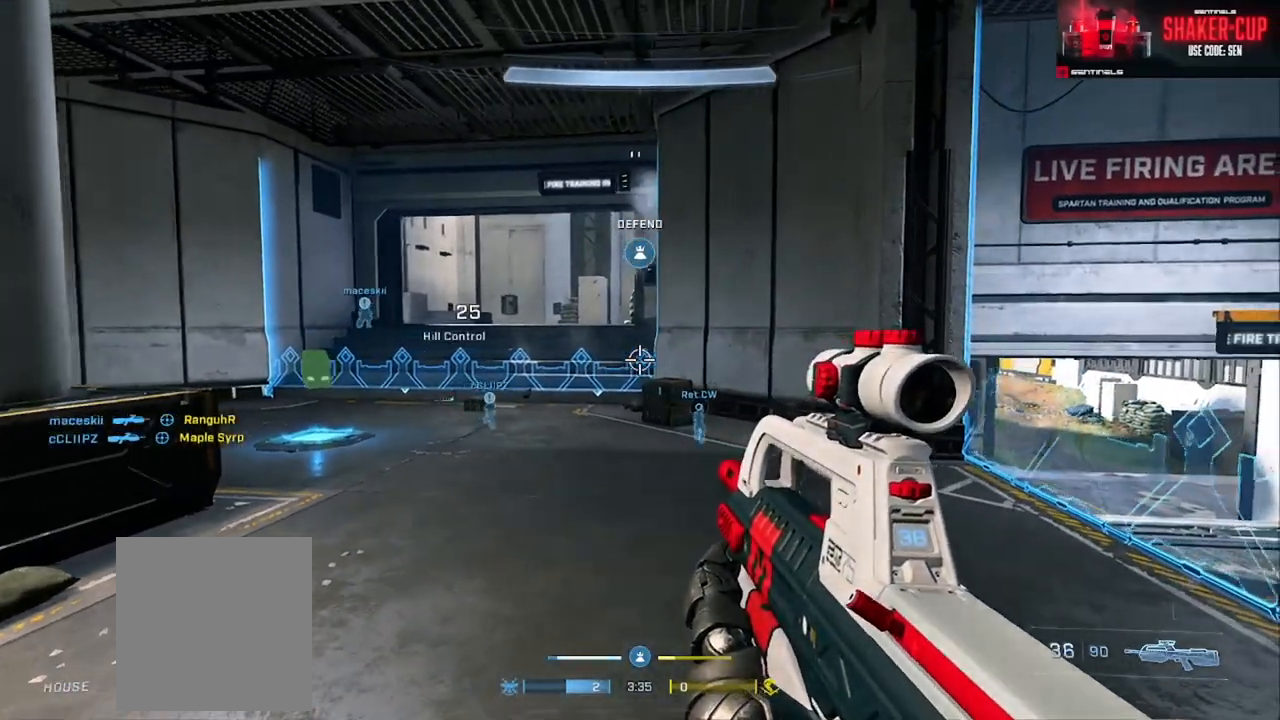
{"buttons": [], "left_stick": "center", "right_stick": "center", "events": [[50, "right_stick", "left"], [201, "left_stick", "down"], [251, "right_stick", "center"], [301, "left_stick", "left"], [401, "left_stick", "center"]]}
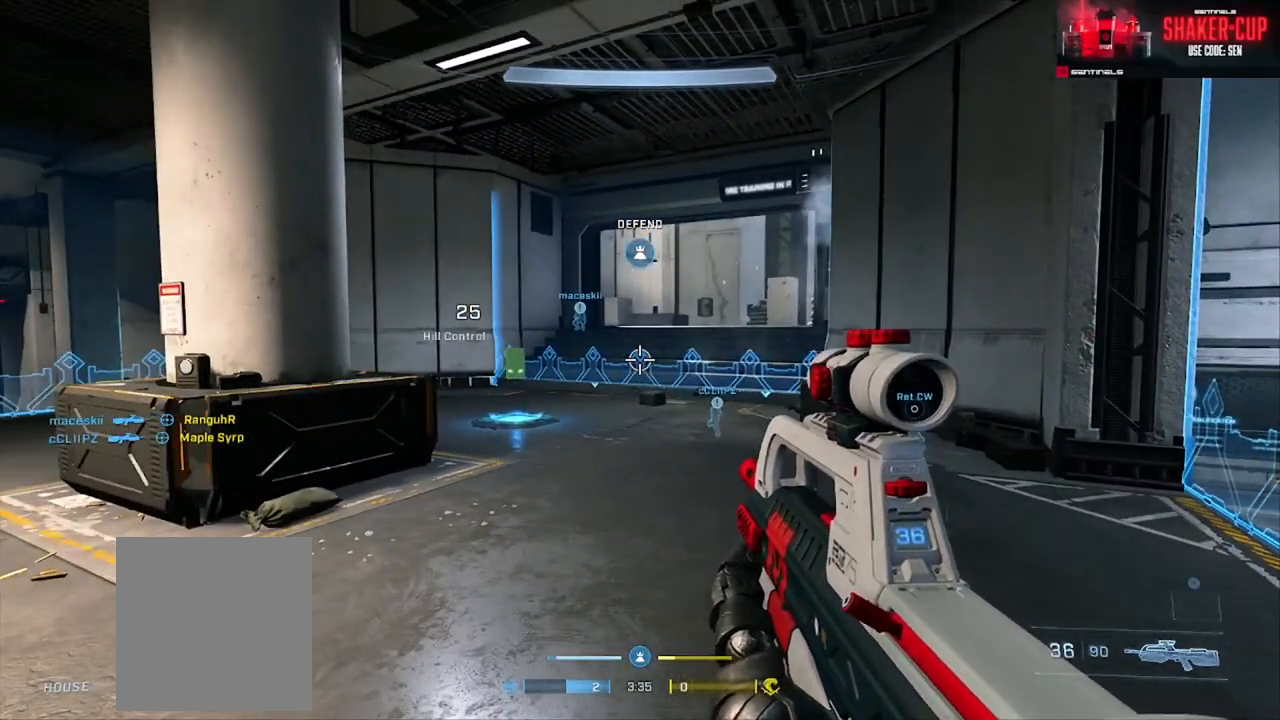
{"buttons": [], "left_stick": "up", "right_stick": "right", "events": [[133, "left_stick", "down"], [267, "left_stick", "center"], [434, "left_stick", "up"], [450, "right_stick", "right"]]}
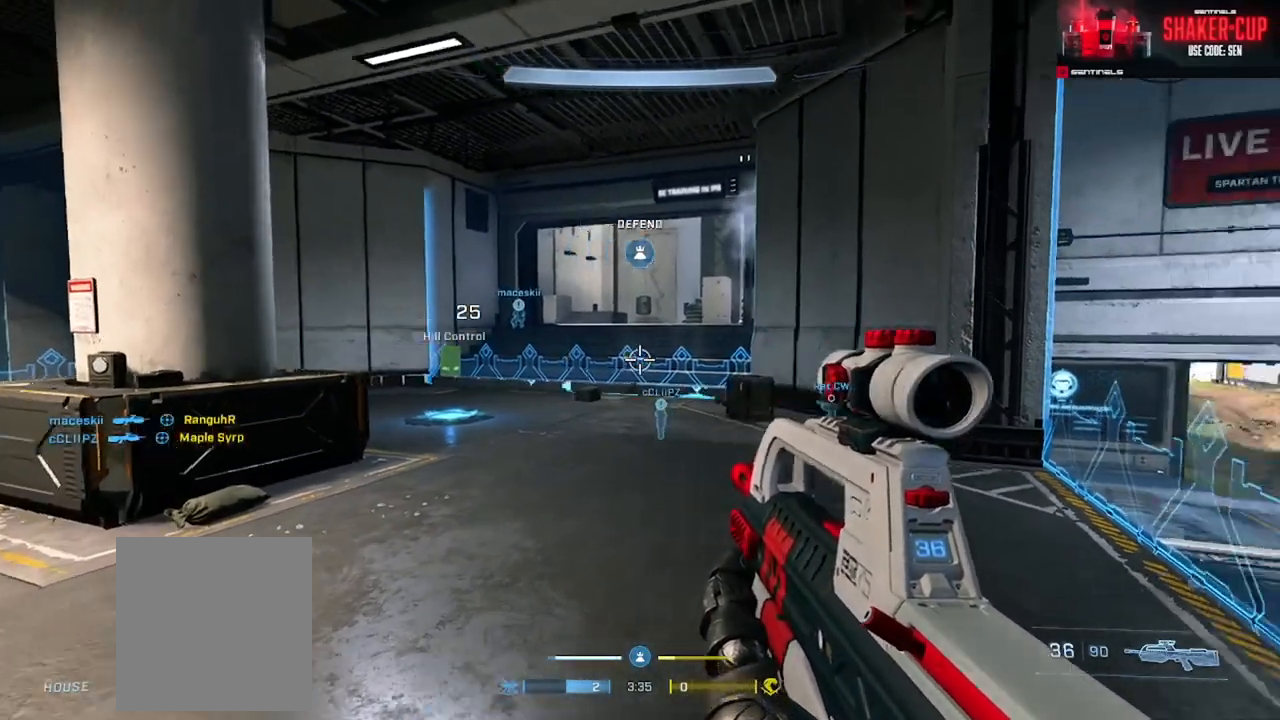
{"buttons": [], "left_stick": "right", "right_stick": "center", "events": [[67, "left_stick", "right"], [100, "right_stick", "center"], [117, "left_stick", "center"], [184, "left_stick", "down-left"], [334, "left_stick", "center"], [451, "left_stick", "right"]]}